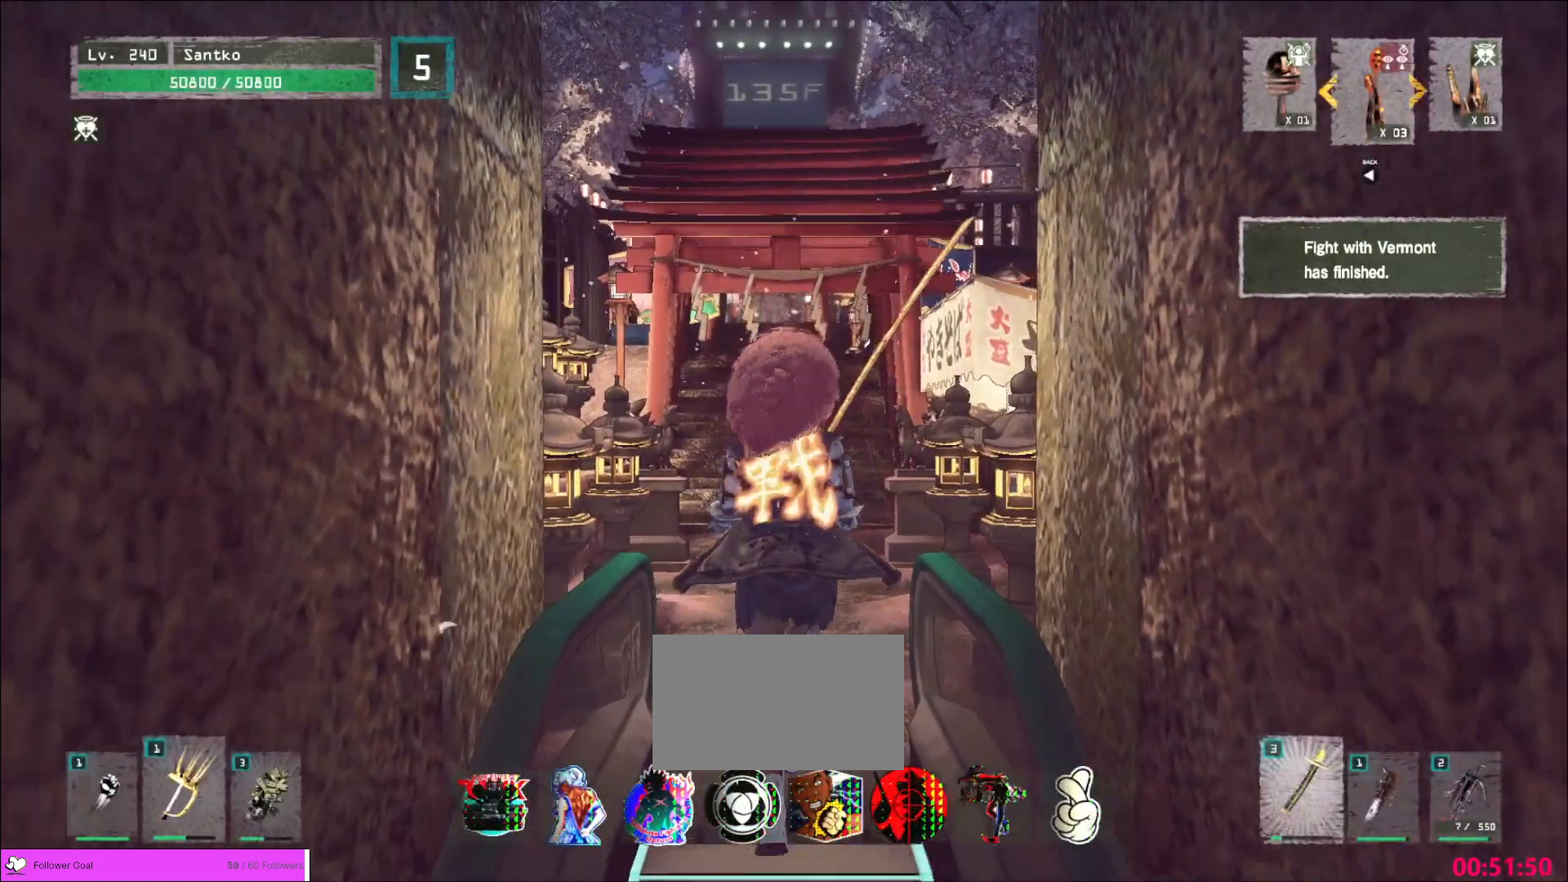
Gameplay with keyboard and mouse; each line is a JSON object with the keys and mouse buttons held at the frame after it. "events" lists presses ("down") and releases ("up") of "1", "2", "3", "4", "5", "a", "alt", "b", "c", "ctrl", "d", "e", "f", "g", "q", "r", "s", "shift", "space", "t", "tab", "v", "w", "x", "z", "mouse_left", "mouse_wheel", "mouse_right", "mouse_mb4" and "mouse_mb5" between this image and that frame as [ms after this image, input, new state], when the widget could be followed in between. "mouse_left", "mouse_wheel", "mouse_right", "mouse_mb4", "mouse_mb5" = the "left", "wheel", "right", "mb4", "mb5" buttons of the "mouse" list. No other keys are recorded. "wheel" means that the mouse wheel is clicked or scrolled. Not read: mouse_move.
{"keys": [], "mouse": [], "events": []}
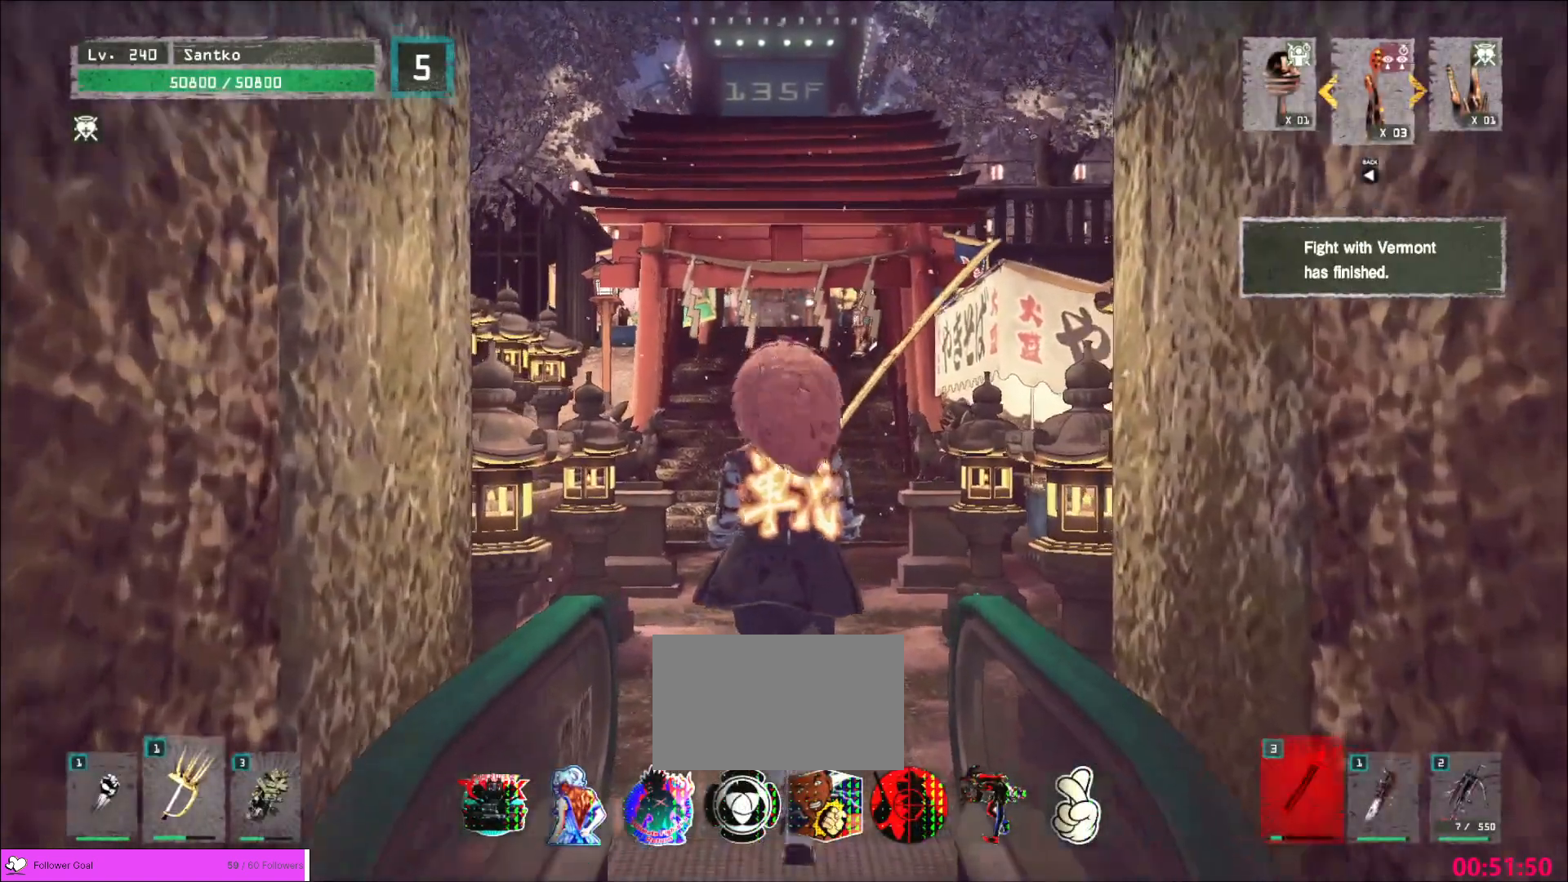
{"keys": [], "mouse": [], "events": []}
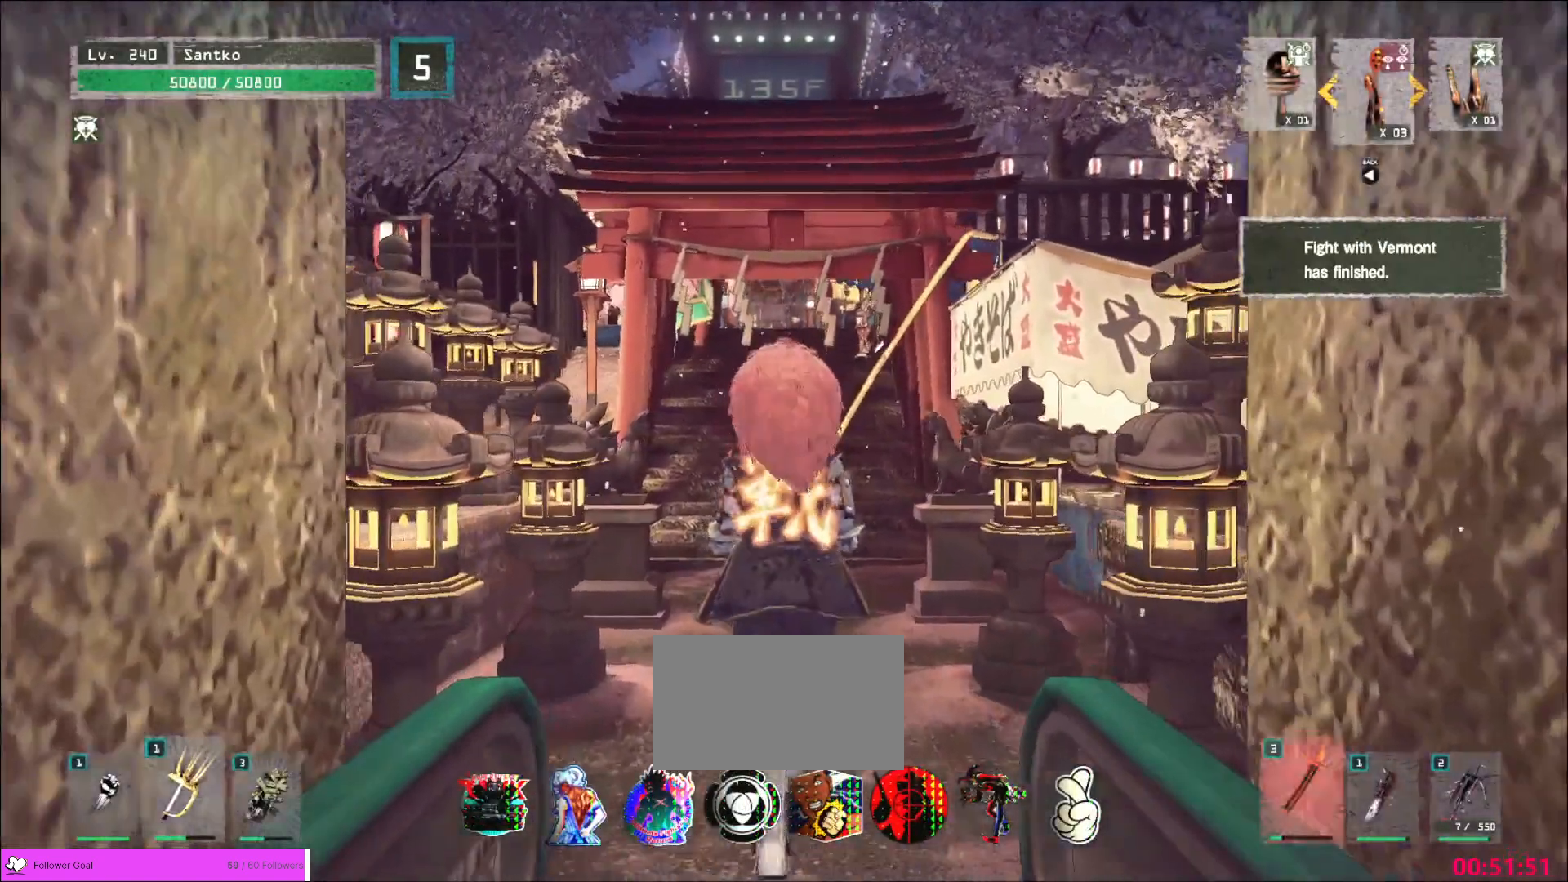
{"keys": [], "mouse": [], "events": []}
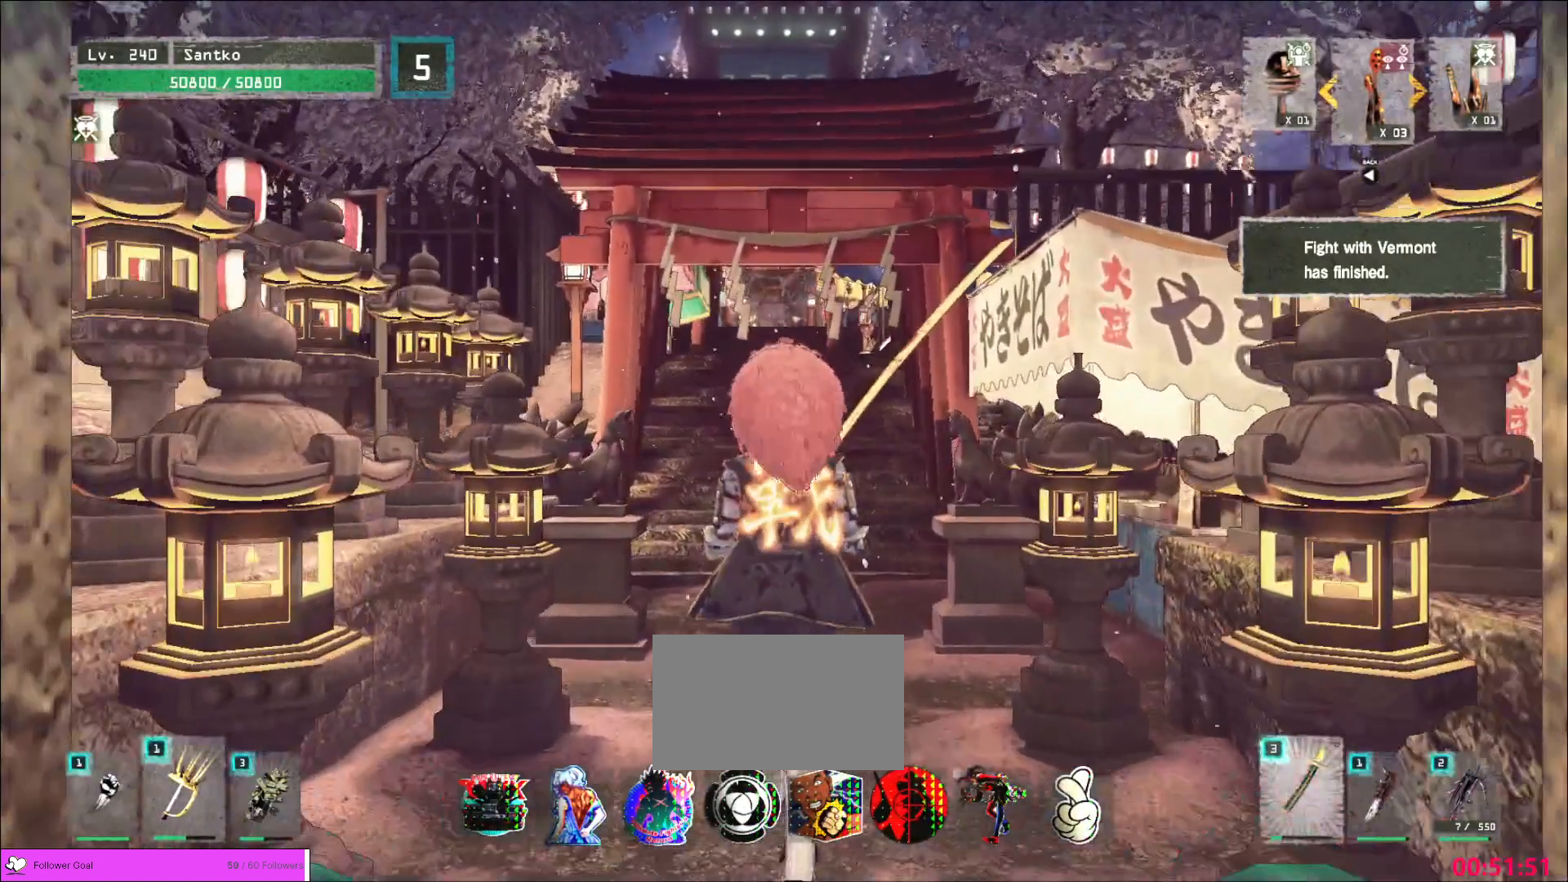
{"keys": ["r"], "mouse": [], "events": [[480, "r", "down"]]}